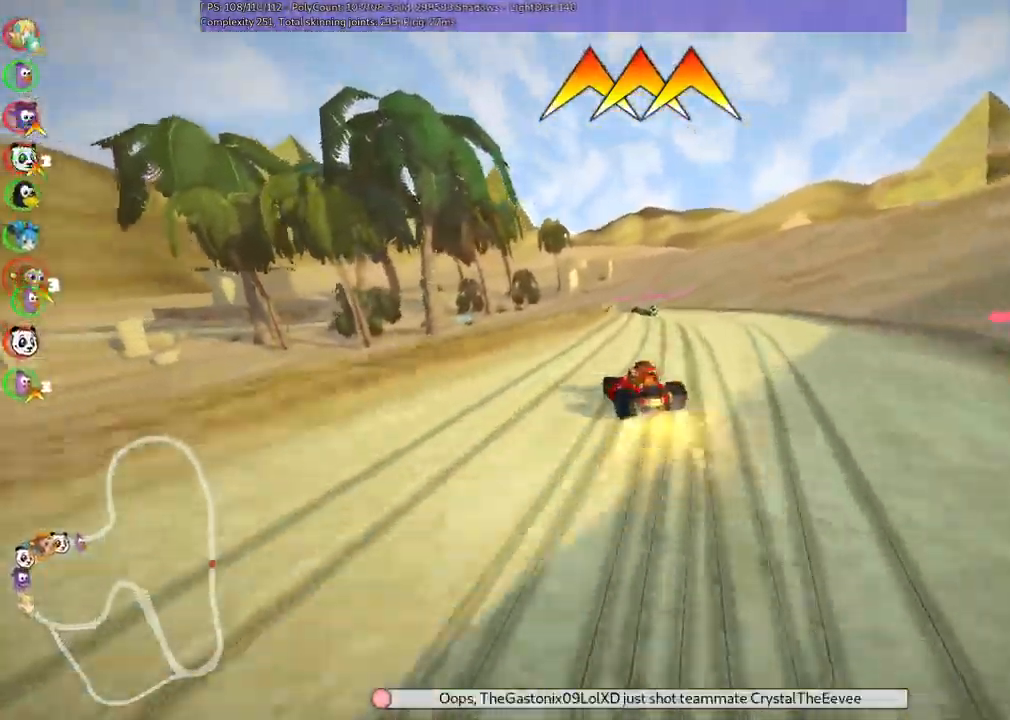
Gameplay with keyboard; each line is a JSON object with the keys held at the frame after it. "events" lists presses ("down") and releases ("up") of ".", "alt_r", "b", "c", "comma", "ctrl_r", "d", "down", "f", "g", "h", "j", "k", "l", "left", "m", "n", "quote", "return", "right", "semicolon", "shift_r", "space", "super", "up" and "v" between this image and that frame as [ms after this image, input, new state], when the widget could be followed in between. No other keys are recorded. Mouse input is not recorded. Not read: /.
{"keys": ["m", "right", "up"], "events": [[34, "left", "up"], [367, "left", "down"], [500, "left", "up"]]}
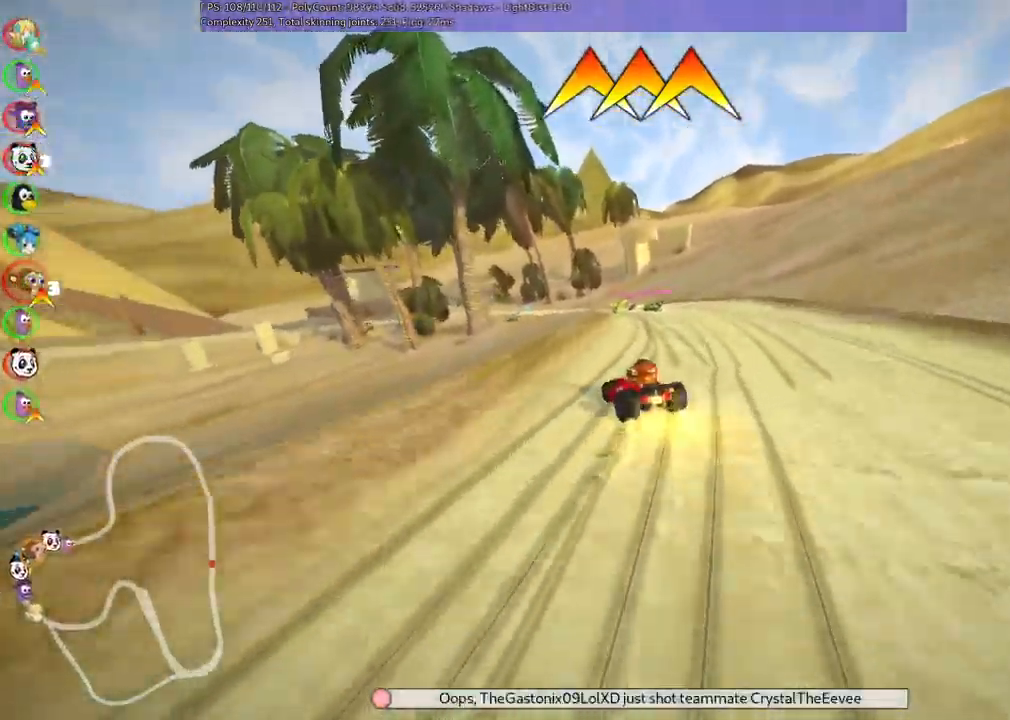
{"keys": ["m", "right", "up"], "events": [[234, "left", "down"], [334, "left", "up"]]}
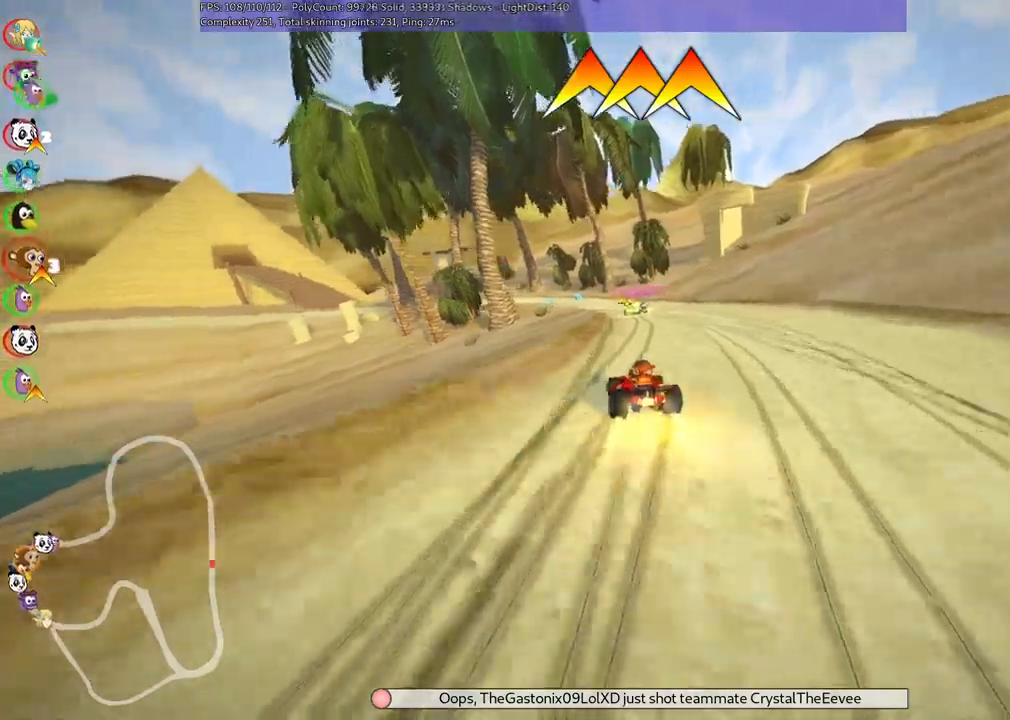
{"keys": ["m", "right", "up"], "events": [[183, "left", "down"], [383, "left", "up"]]}
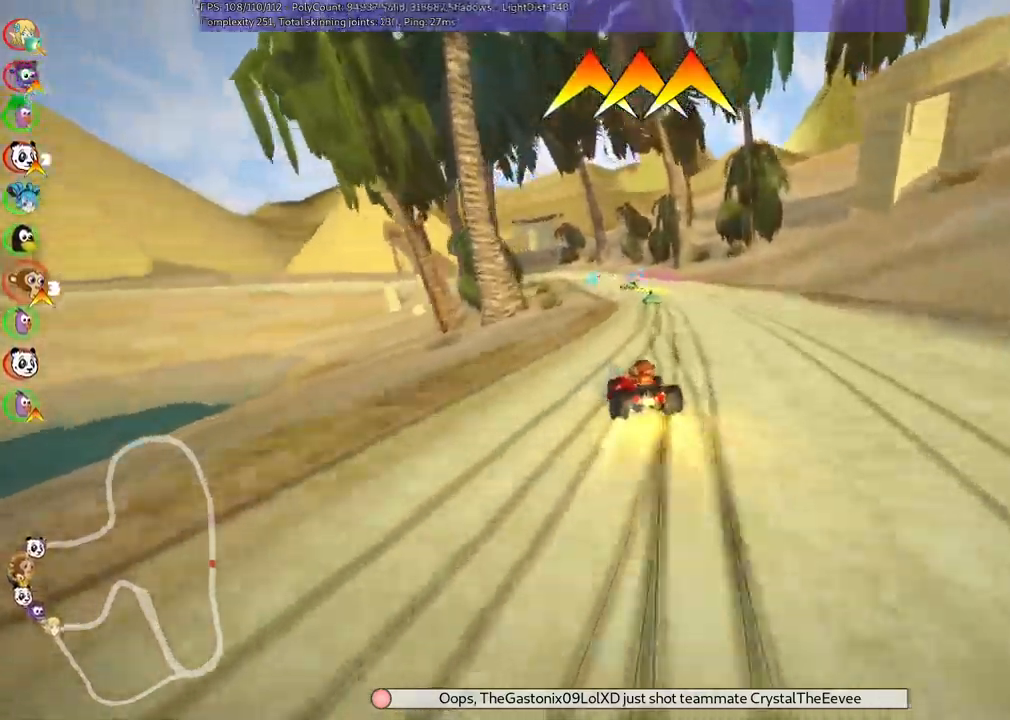
{"keys": ["m", "right", "up"], "events": [[67, "left", "down"], [300, "left", "up"]]}
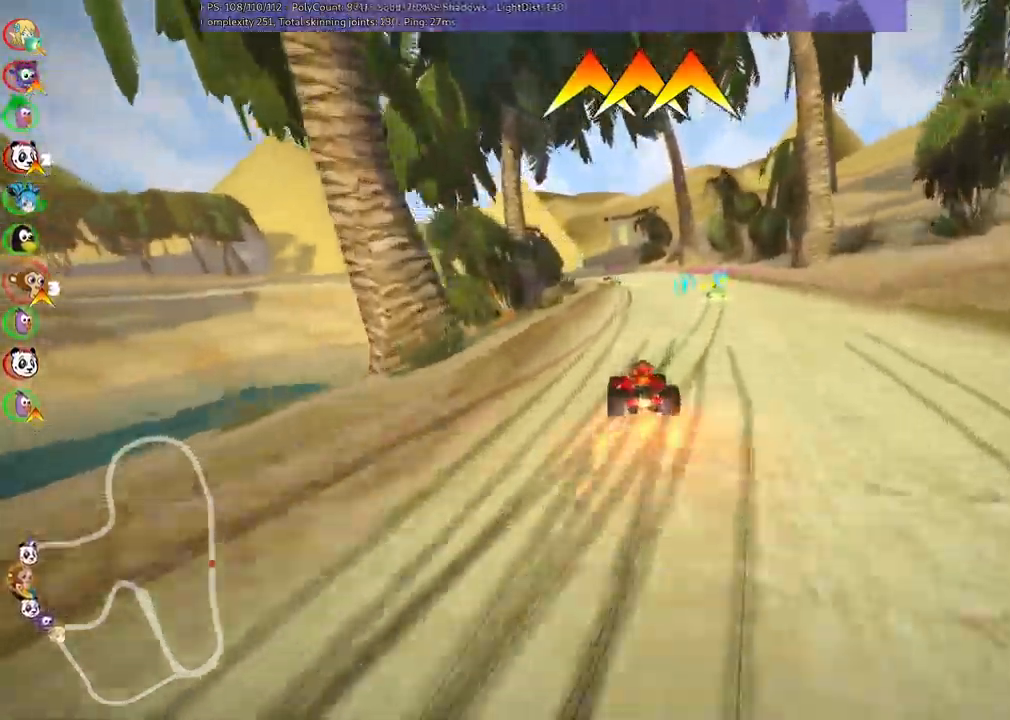
{"keys": ["up"], "events": [[83, "left", "down"], [283, "left", "up"], [467, "m", "up"], [467, "right", "up"]]}